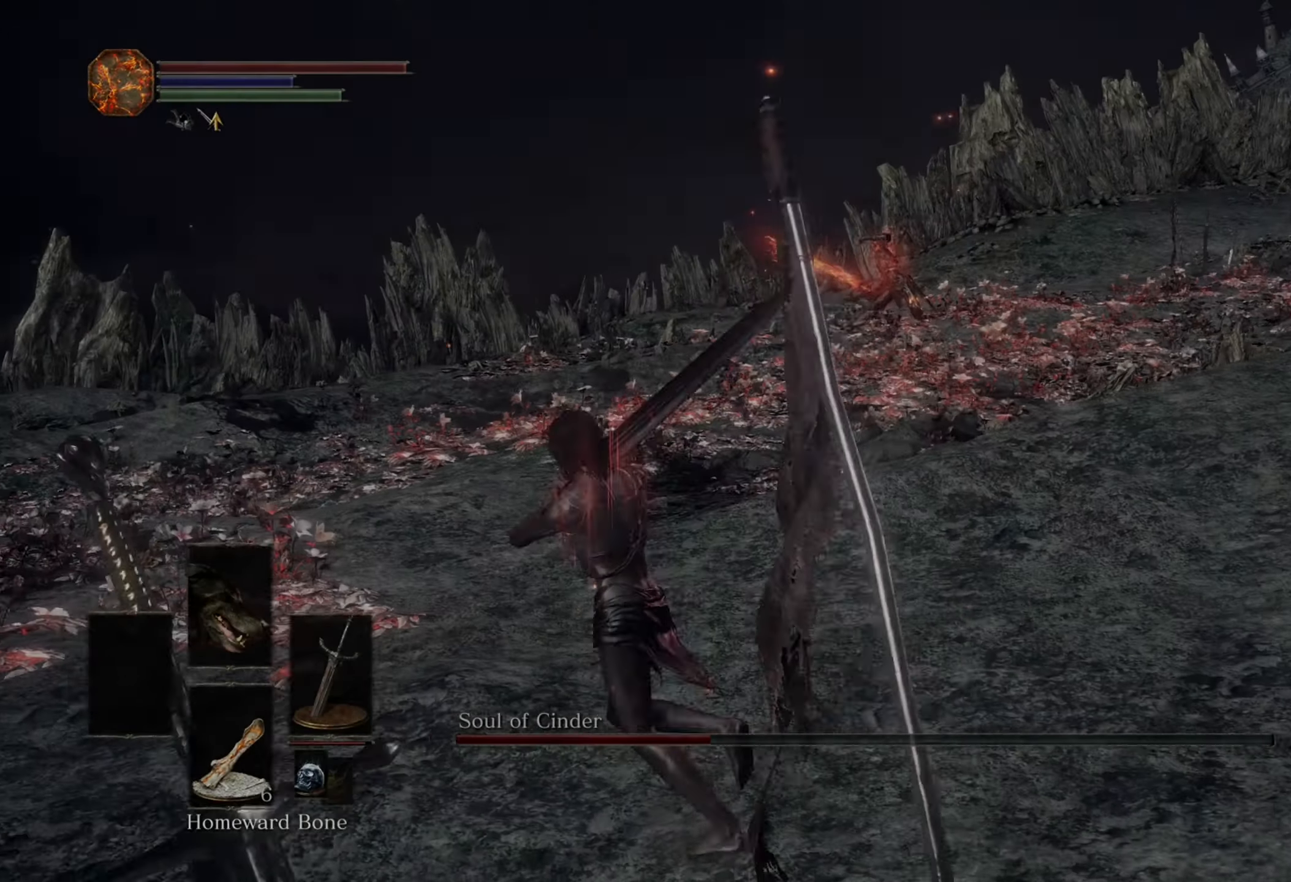
Gameplay with a controller (PlayStation layout); each line is a JSON object with the inputs held at the frame after it. "events" lists button and stick changes between this image and that frame as [ms after this image, input, new state], when the widget could be followed in between. Not read: CIRCLE L2 L3 R2.
{"buttons": [], "left_stick": "up-left", "right_stick": "center", "events": [[166, "right_stick", "right"], [366, "right_stick", "center"]]}
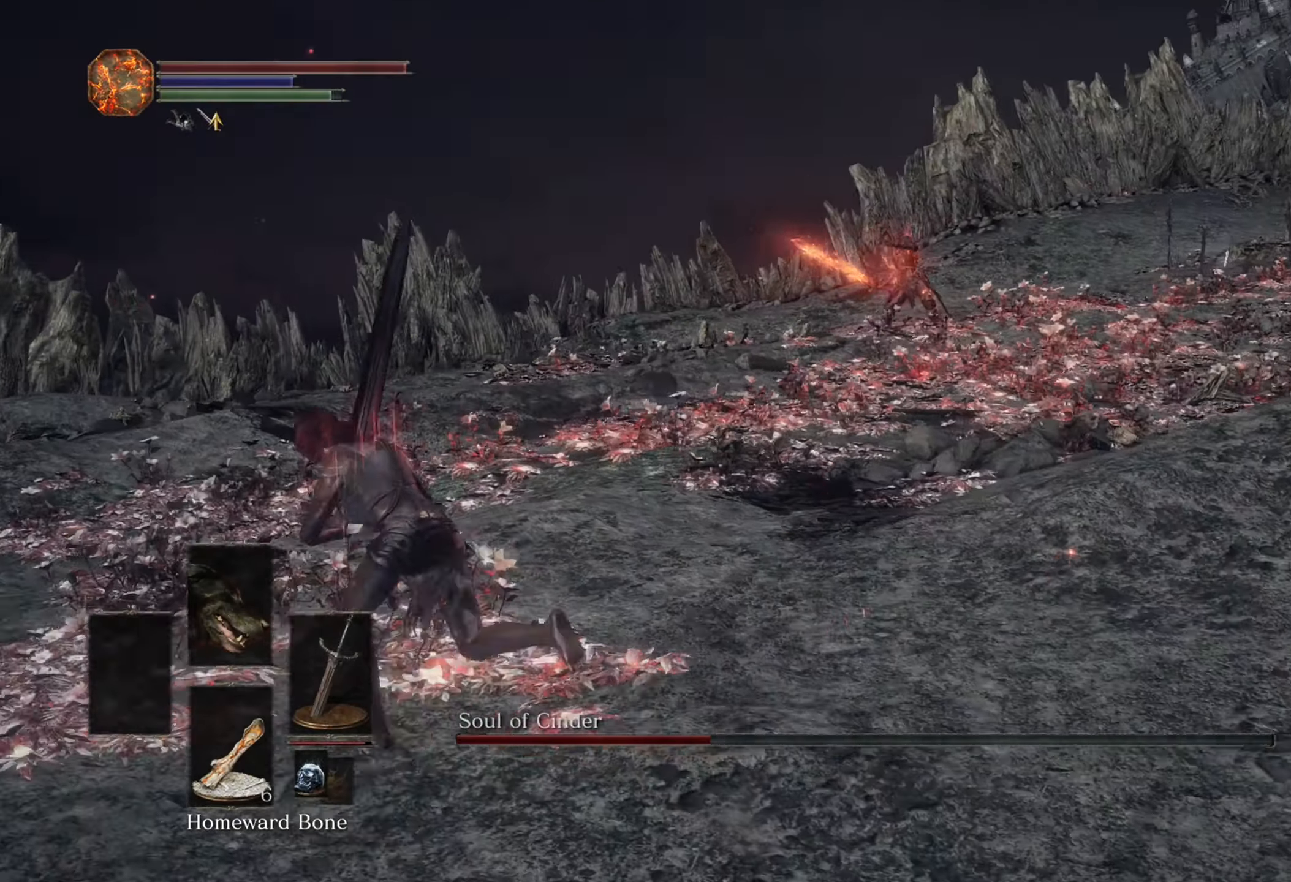
{"buttons": [], "left_stick": "left", "right_stick": "center", "events": [[66, "left_stick", "left"], [133, "right_stick", "right"], [266, "right_stick", "center"]]}
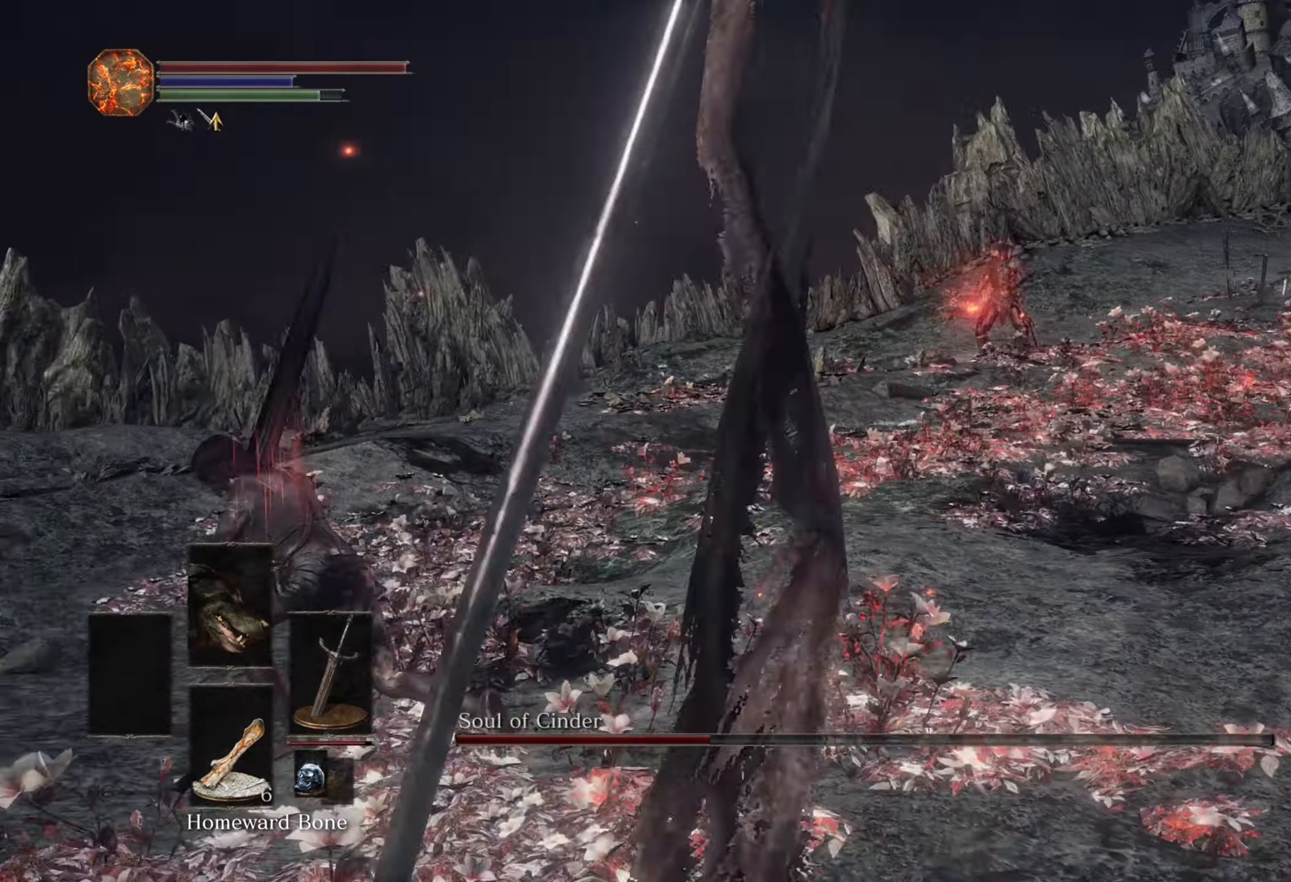
{"buttons": [], "left_stick": "left", "right_stick": "right", "events": [[33, "right_stick", "right"], [266, "right_stick", "center"], [366, "right_stick", "right"]]}
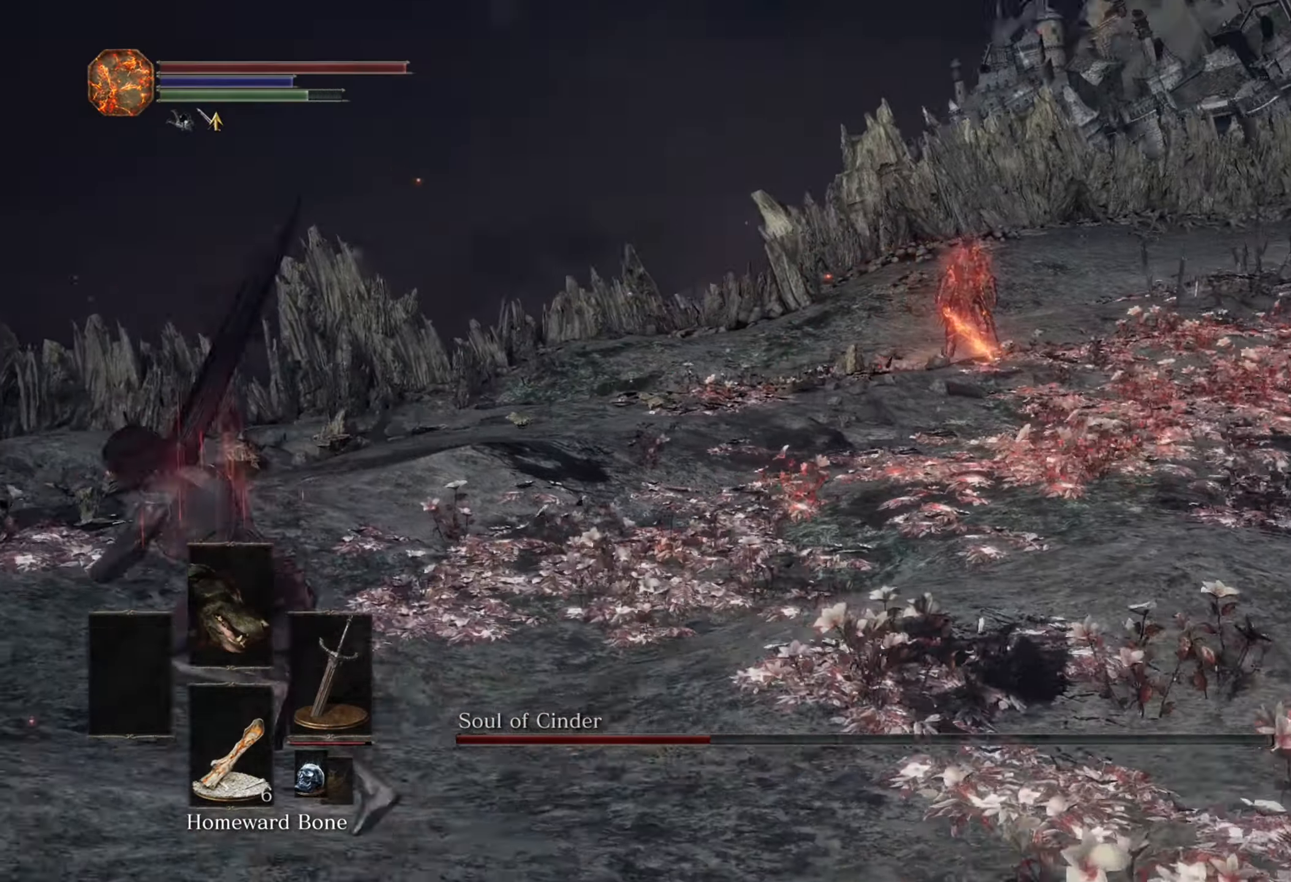
{"buttons": [], "left_stick": "left", "right_stick": "down-right", "events": [[66, "right_stick", "center"], [166, "right_stick", "right"], [333, "right_stick", "center"], [466, "right_stick", "down-right"]]}